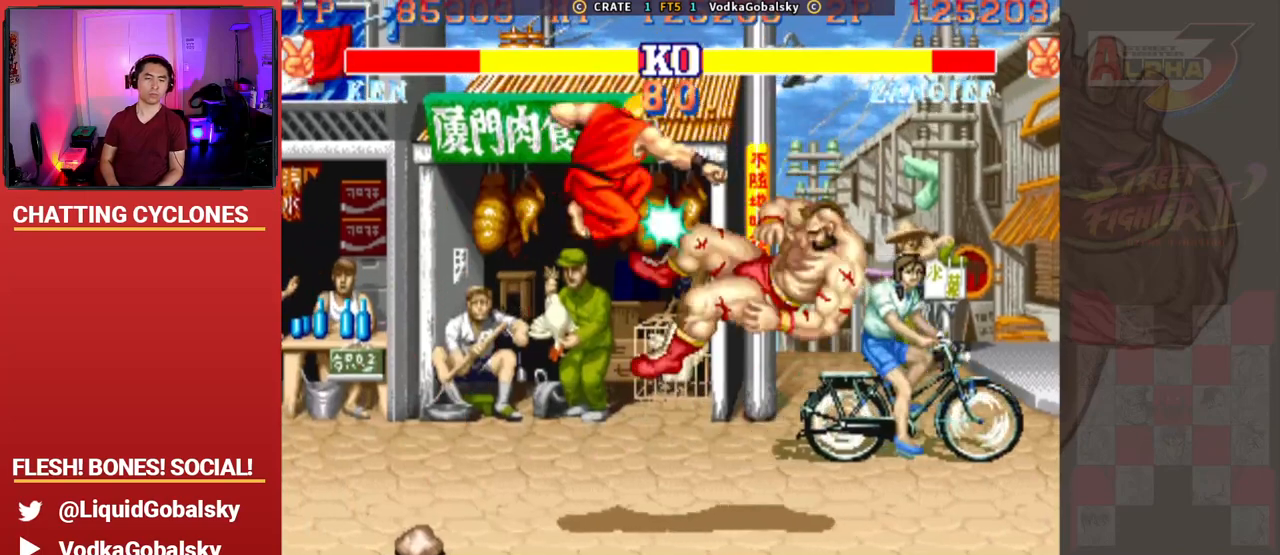
Gameplay with a controller (arcade stick); each line is a JSON object with the inputs held at the frame after it. "events" lists button and stick changes between this image and that frame as [ms after this image, input, new state], when the widget could be followed in between. Not read: L3 R3.
{"buttons": [], "left_stick": "down-right", "events": [[133, "R2", "up"], [200, "left_stick", "down-right"]]}
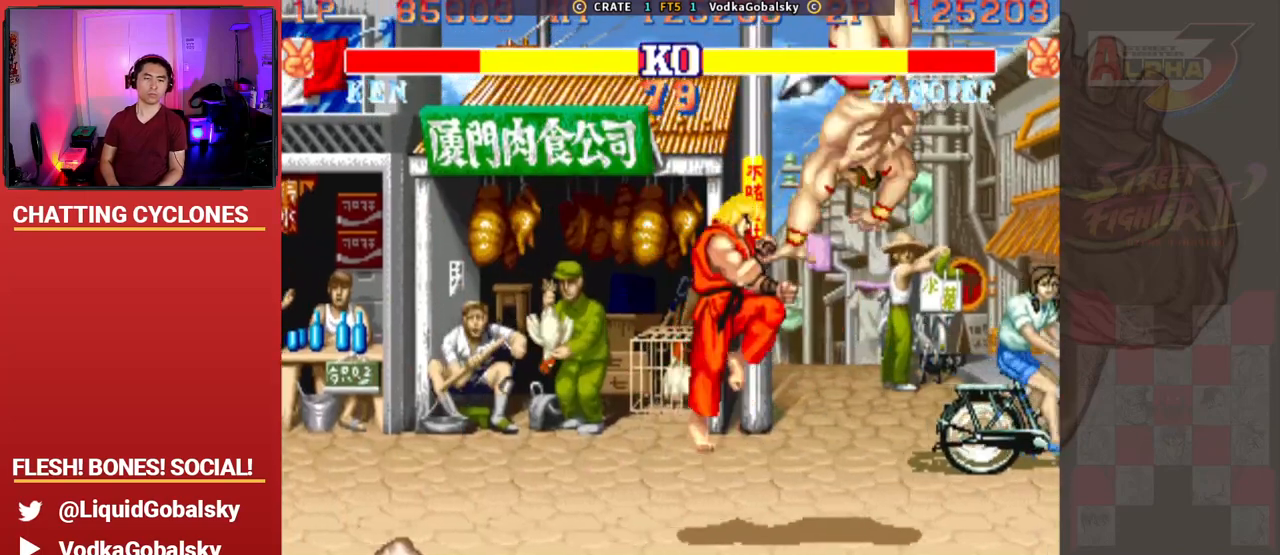
{"buttons": ["SQUARE", "TRIANGLE", "R1"], "left_stick": "right", "events": [[400, "left_stick", "right"], [433, "R1", "down"], [433, "SQUARE", "down"], [433, "TRIANGLE", "down"]]}
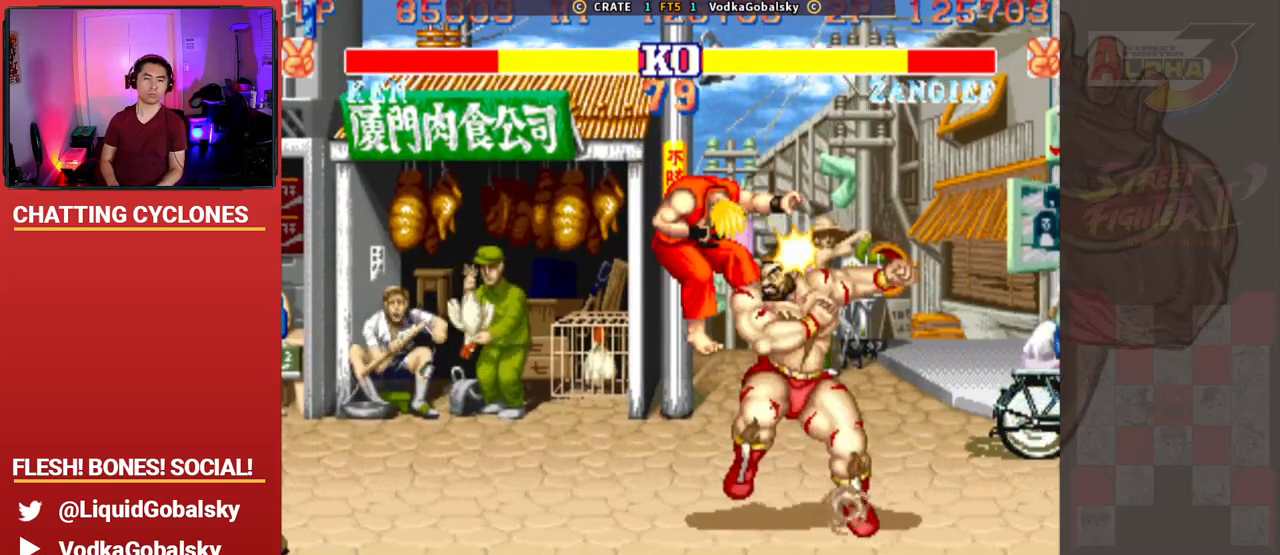
{"buttons": [], "left_stick": "left", "events": [[133, "left_stick", "down-right"], [200, "R1", "up"], [200, "SQUARE", "up"], [200, "TRIANGLE", "up"], [333, "left_stick", "left"]]}
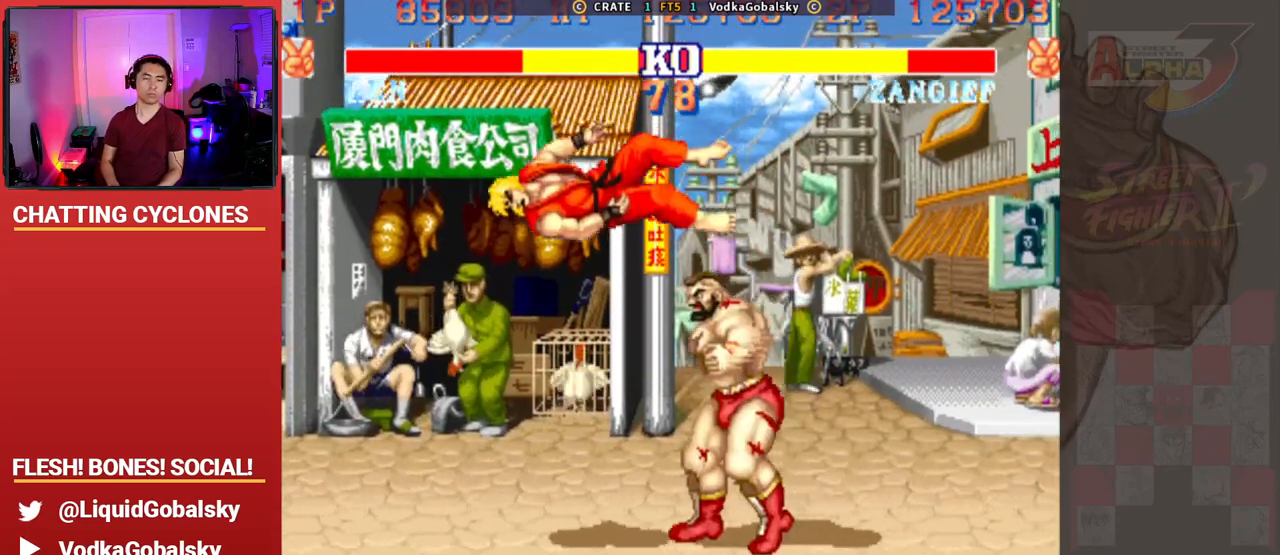
{"buttons": [], "left_stick": "left", "events": []}
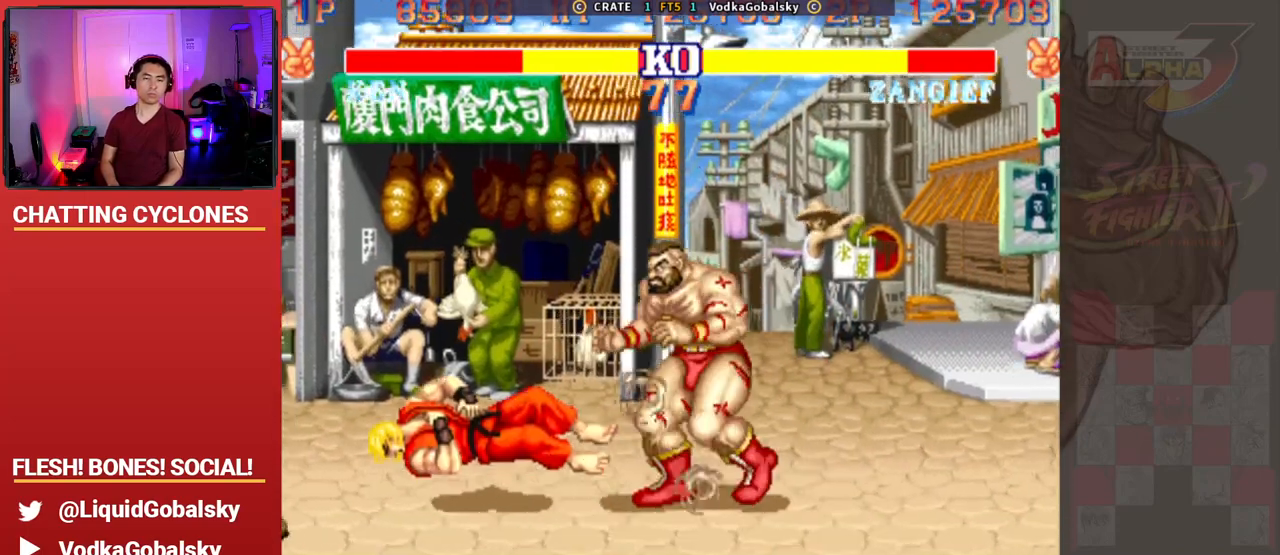
{"buttons": [], "left_stick": "left", "events": [[133, "left_stick", "right"], [400, "left_stick", "left"]]}
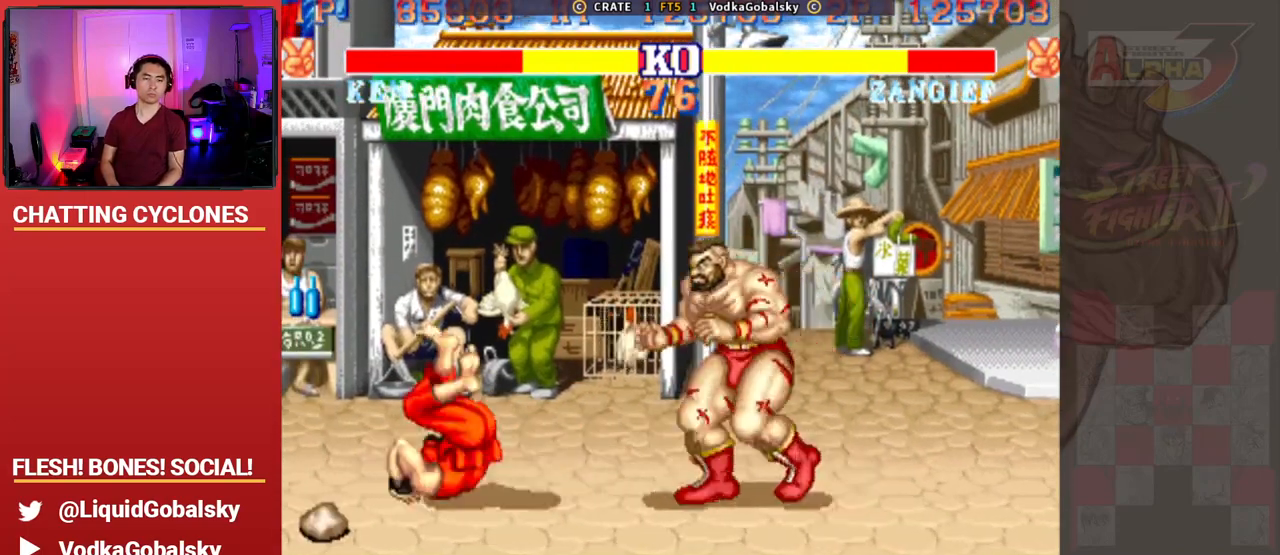
{"buttons": ["CROSS", "SQUARE", "TRIANGLE", "R1"], "left_stick": "down", "events": [[167, "left_stick", "center"], [233, "CROSS", "down"], [300, "left_stick", "up"], [333, "R1", "down"], [333, "TRIANGLE", "down"], [400, "SQUARE", "down"], [400, "left_stick", "right"], [500, "left_stick", "down"]]}
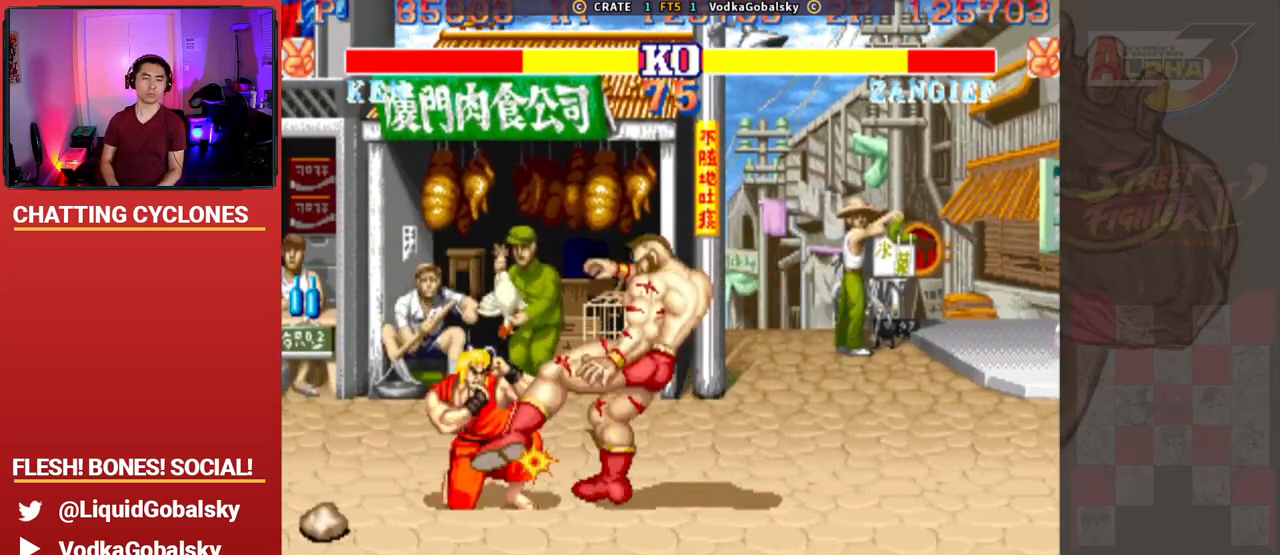
{"buttons": [], "left_stick": "down-right", "events": [[67, "left_stick", "left"], [200, "CROSS", "up"], [200, "R1", "up"], [200, "TRIANGLE", "up"], [200, "left_stick", "center"], [233, "SQUARE", "up"], [267, "left_stick", "right"], [433, "left_stick", "down-right"]]}
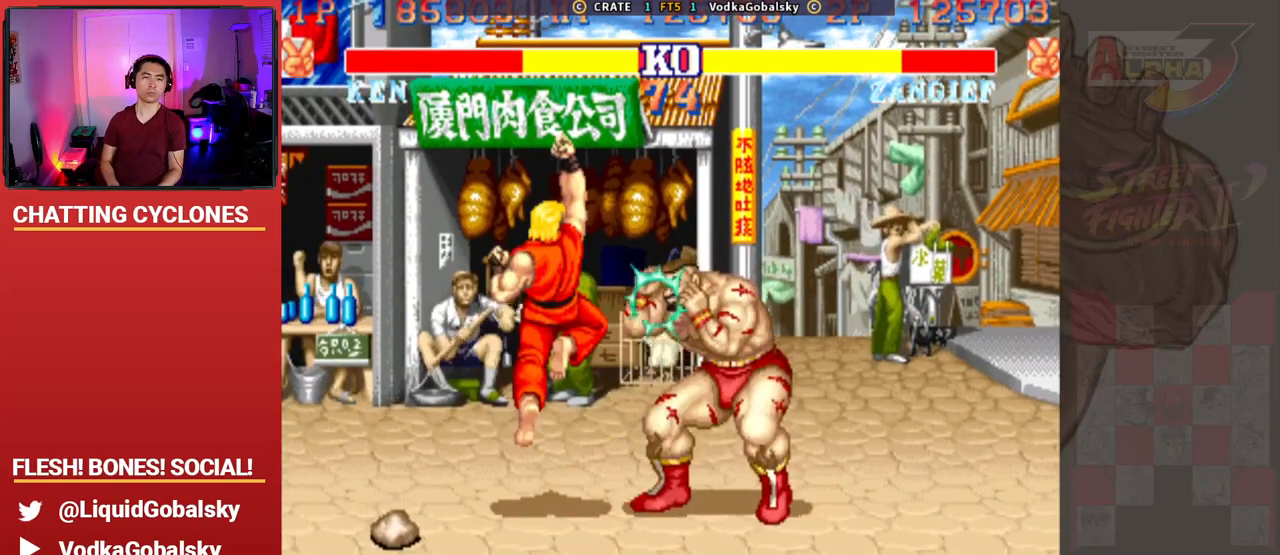
{"buttons": [], "left_stick": "left", "events": [[233, "left_stick", "left"]]}
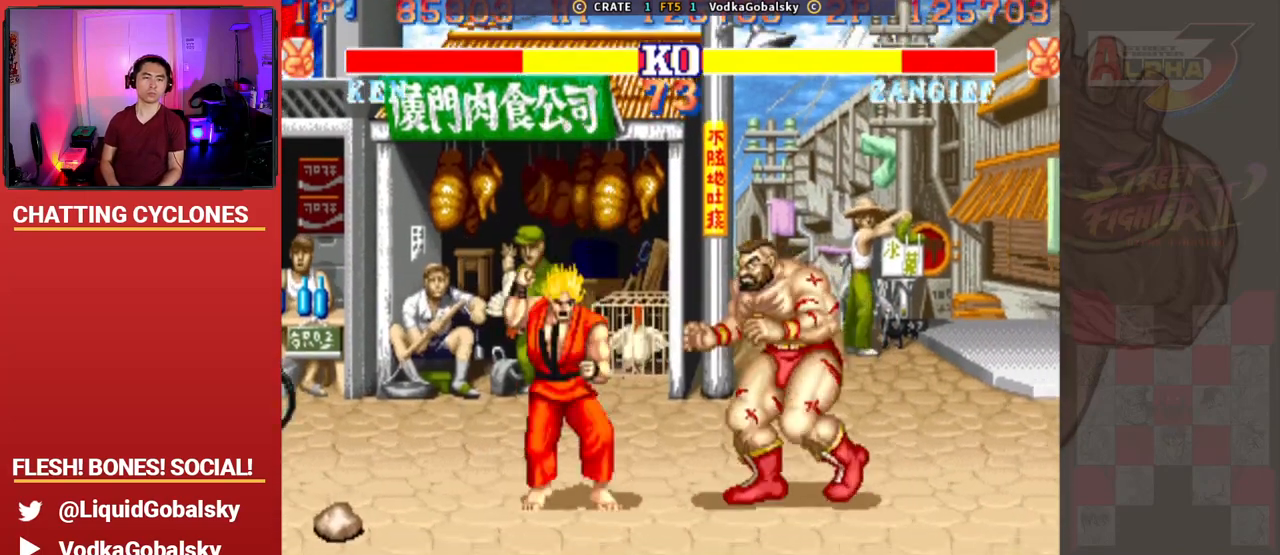
{"buttons": ["SQUARE"], "left_stick": "center", "events": [[33, "CROSS", "down"], [33, "left_stick", "center"], [100, "R1", "down"], [100, "TRIANGLE", "down"], [133, "SQUARE", "down"], [200, "left_stick", "right"], [333, "left_stick", "down"], [400, "left_stick", "left"], [467, "R1", "up"], [500, "CROSS", "up"], [500, "TRIANGLE", "up"], [500, "left_stick", "center"]]}
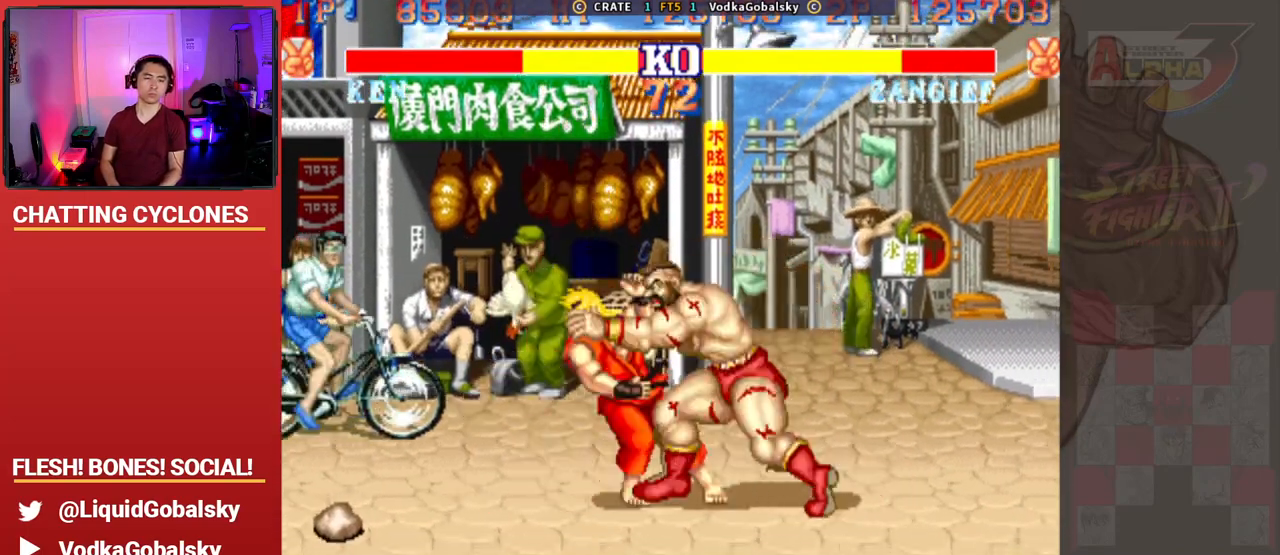
{"buttons": [], "left_stick": "center", "events": [[33, "SQUARE", "up"], [67, "left_stick", "down-right"], [400, "left_stick", "center"]]}
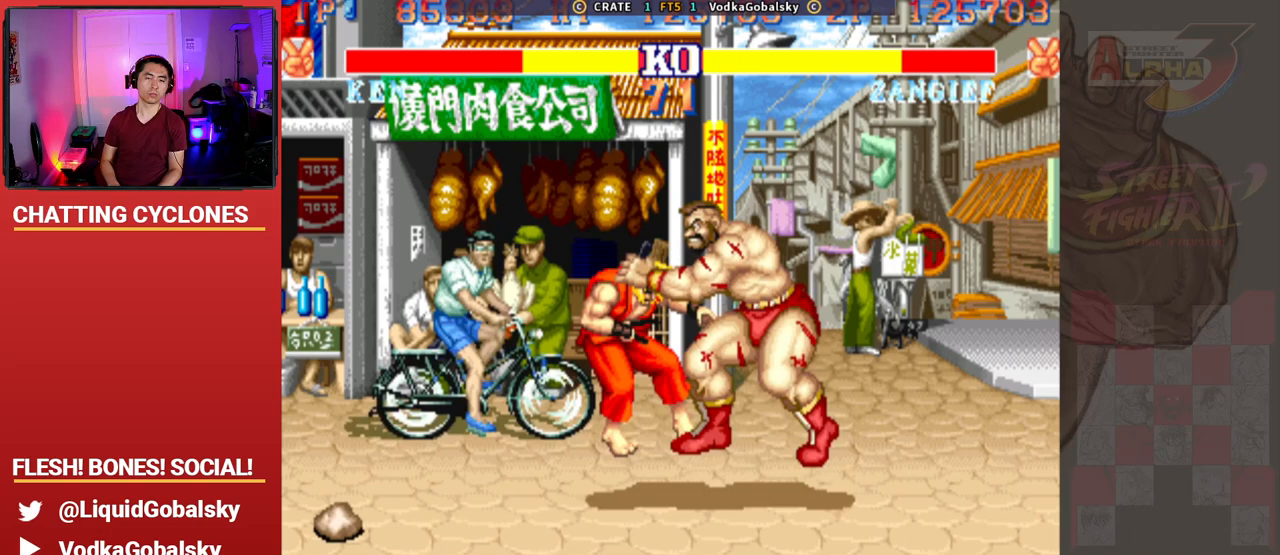
{"buttons": [], "left_stick": "left", "events": [[100, "left_stick", "left"]]}
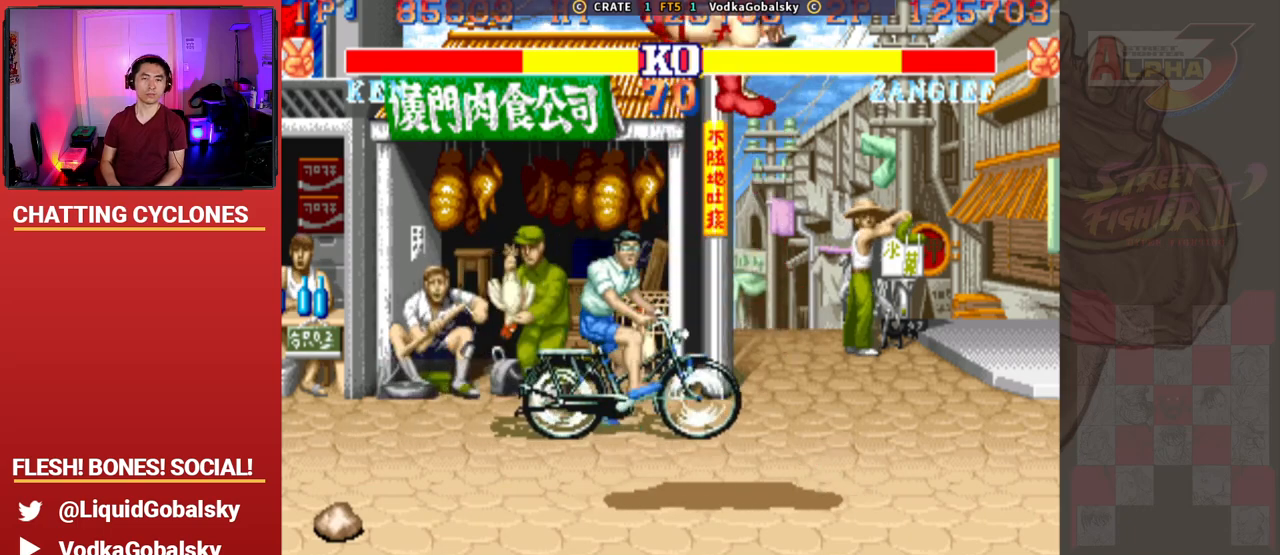
{"buttons": [], "left_stick": "left", "events": []}
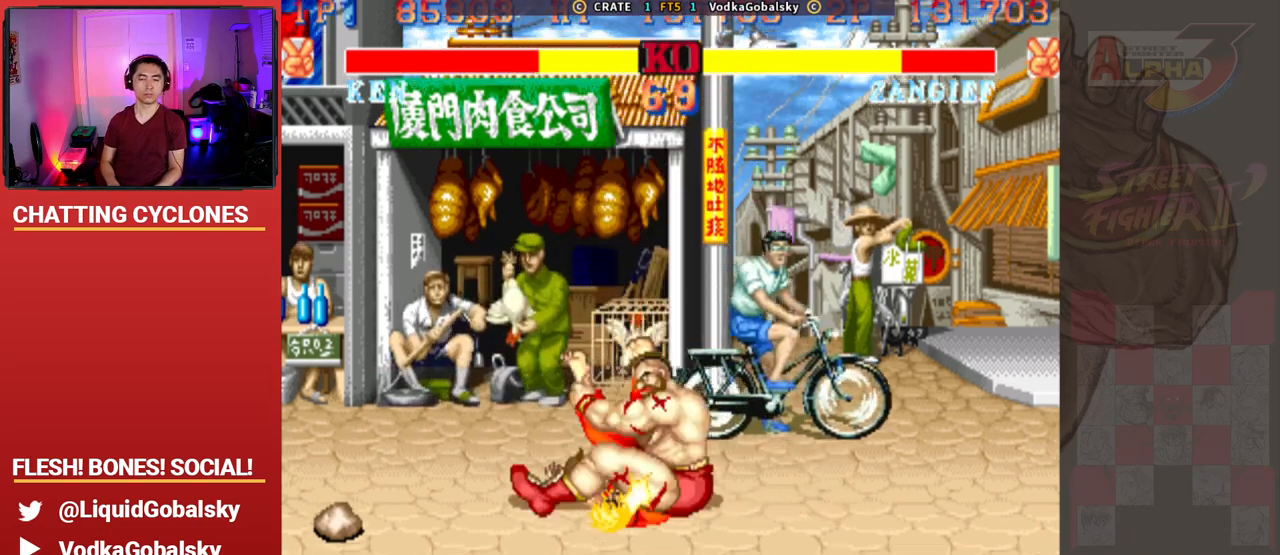
{"buttons": [], "left_stick": "left", "events": []}
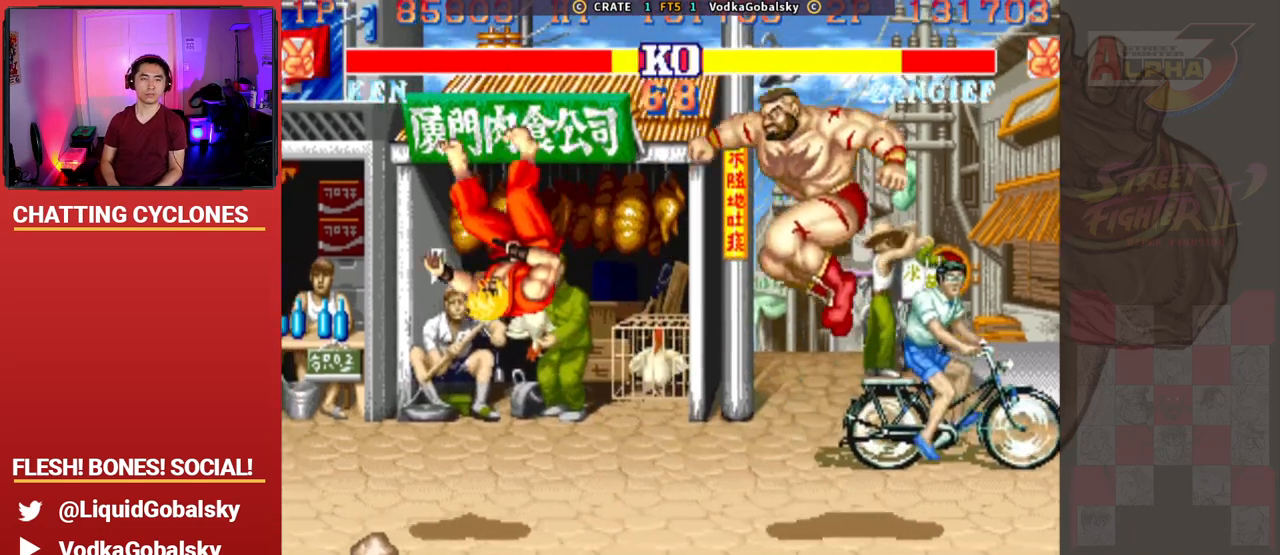
{"buttons": [], "left_stick": "left", "events": []}
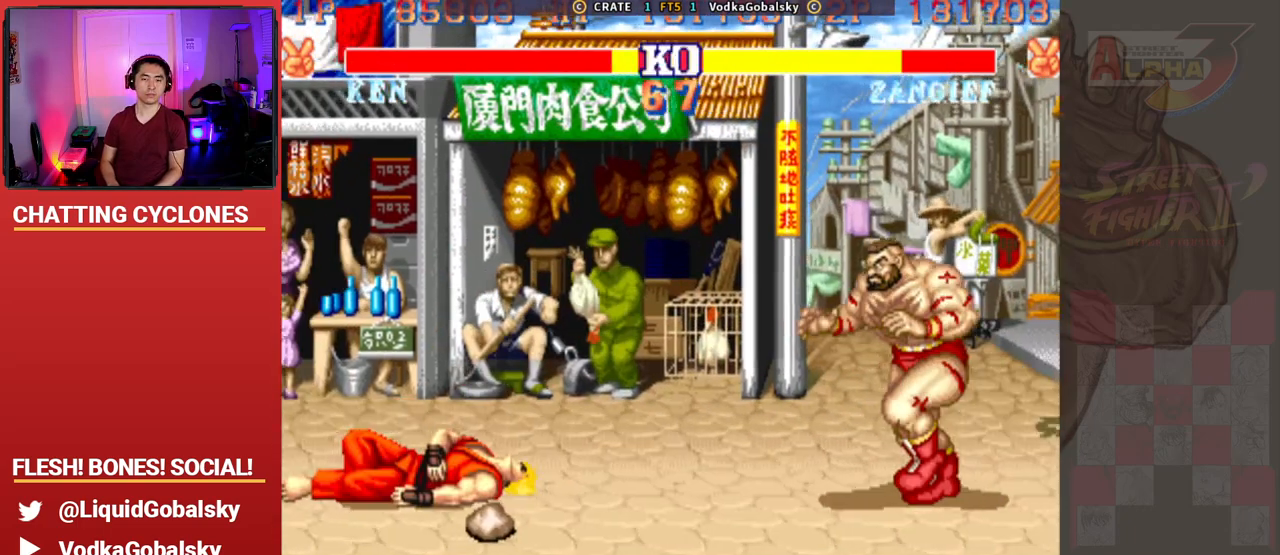
{"buttons": [], "left_stick": "left", "events": []}
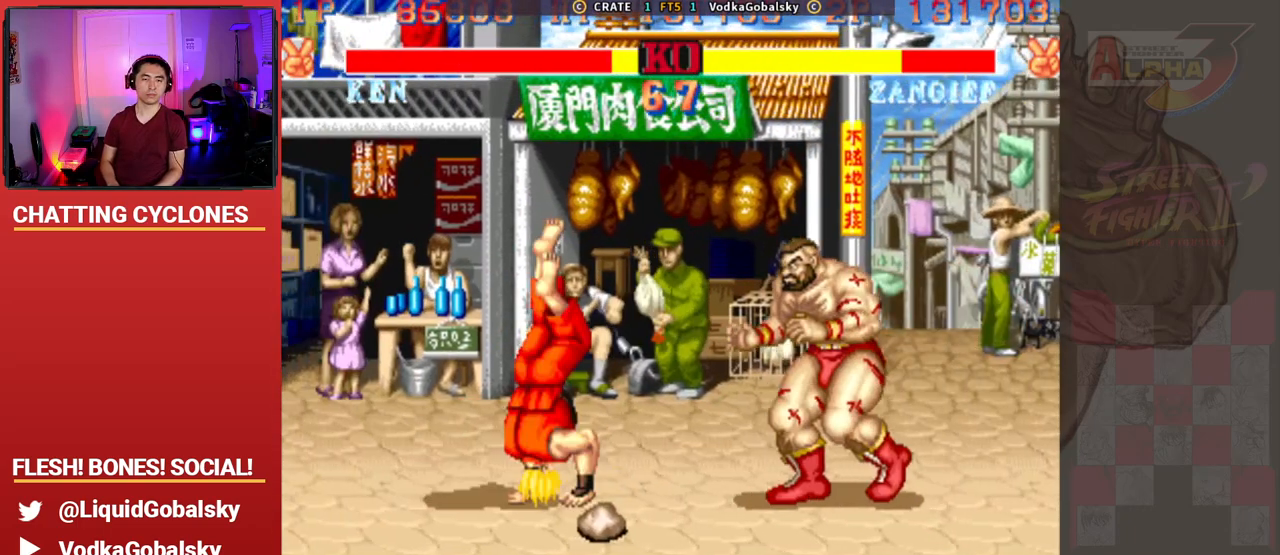
{"buttons": ["R1"], "left_stick": "down-right", "events": [[333, "left_stick", "down-right"], [367, "R1", "down"]]}
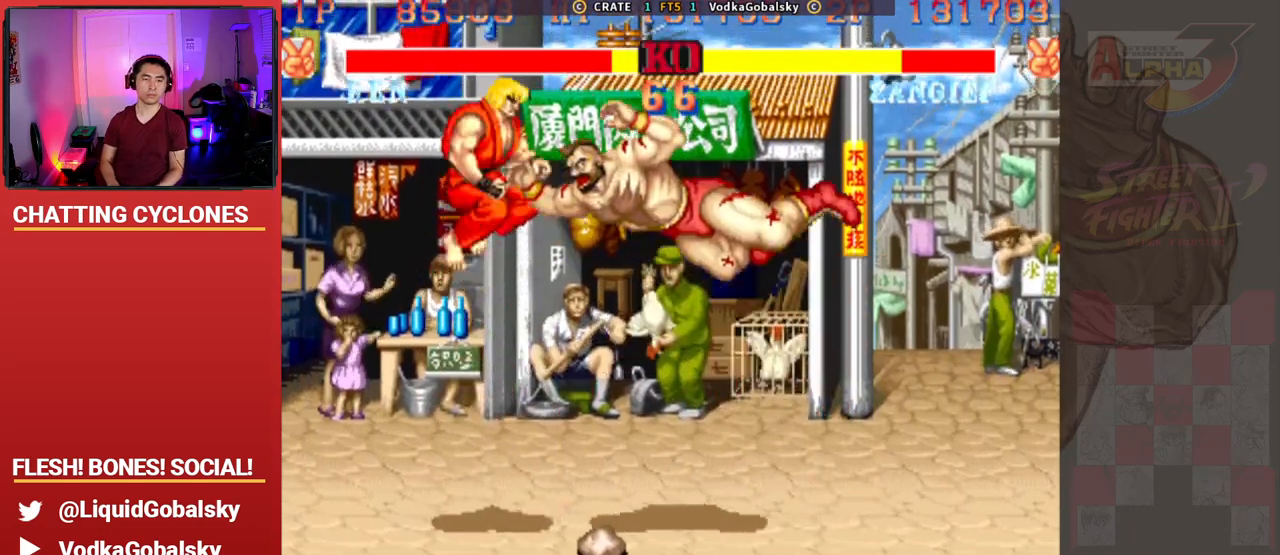
{"buttons": [], "left_stick": "center", "events": [[300, "R1", "up"], [500, "left_stick", "center"]]}
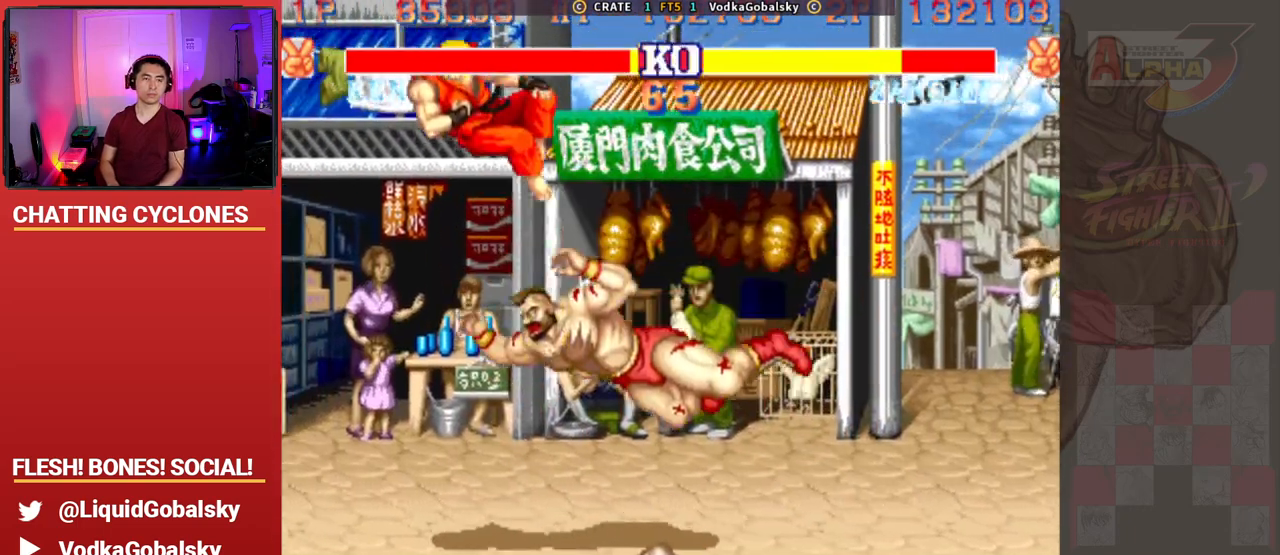
{"buttons": [], "left_stick": "left", "events": [[267, "left_stick", "left"]]}
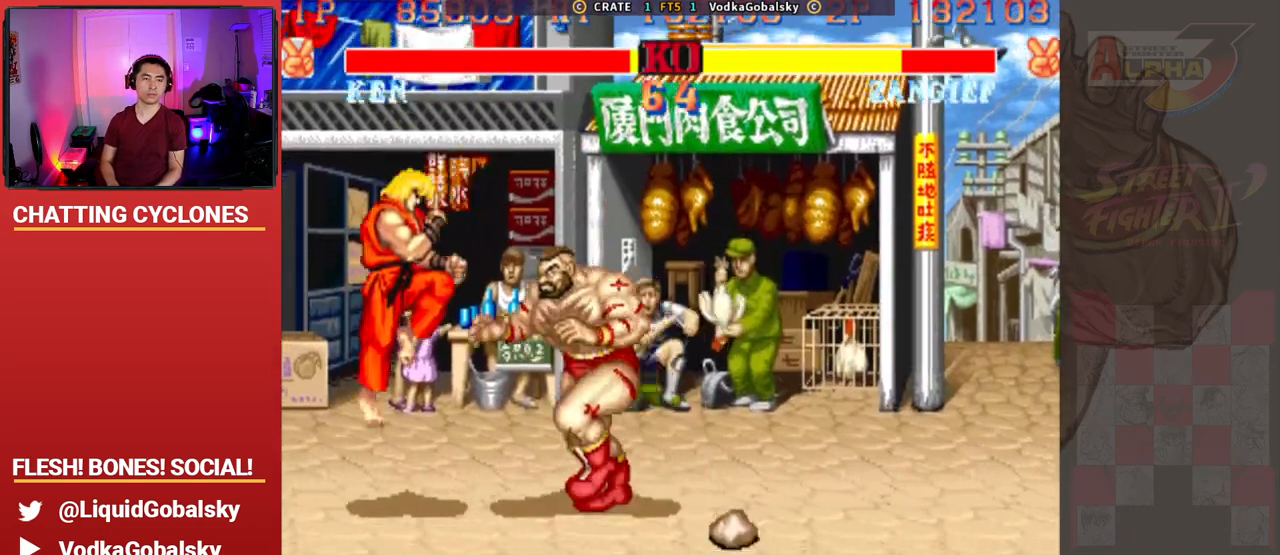
{"buttons": ["CROSS", "SQUARE", "TRIANGLE", "R1"], "left_stick": "left", "events": [[67, "CROSS", "down"], [67, "left_stick", "center"], [200, "R1", "down"], [200, "TRIANGLE", "down"], [200, "left_stick", "up"], [233, "SQUARE", "down"], [267, "left_stick", "right"], [367, "left_stick", "down"], [433, "left_stick", "left"]]}
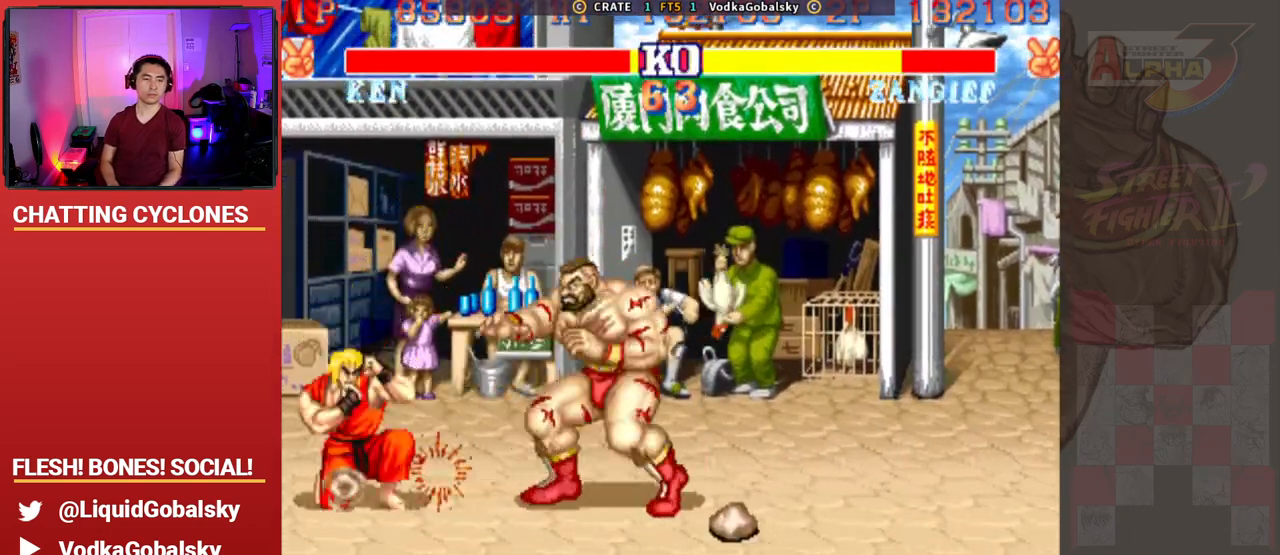
{"buttons": ["CROSS"], "left_stick": "center", "events": [[33, "R1", "up"], [67, "CROSS", "up"], [67, "SQUARE", "up"], [67, "TRIANGLE", "up"], [100, "left_stick", "down-right"], [467, "left_stick", "center"], [500, "CROSS", "down"]]}
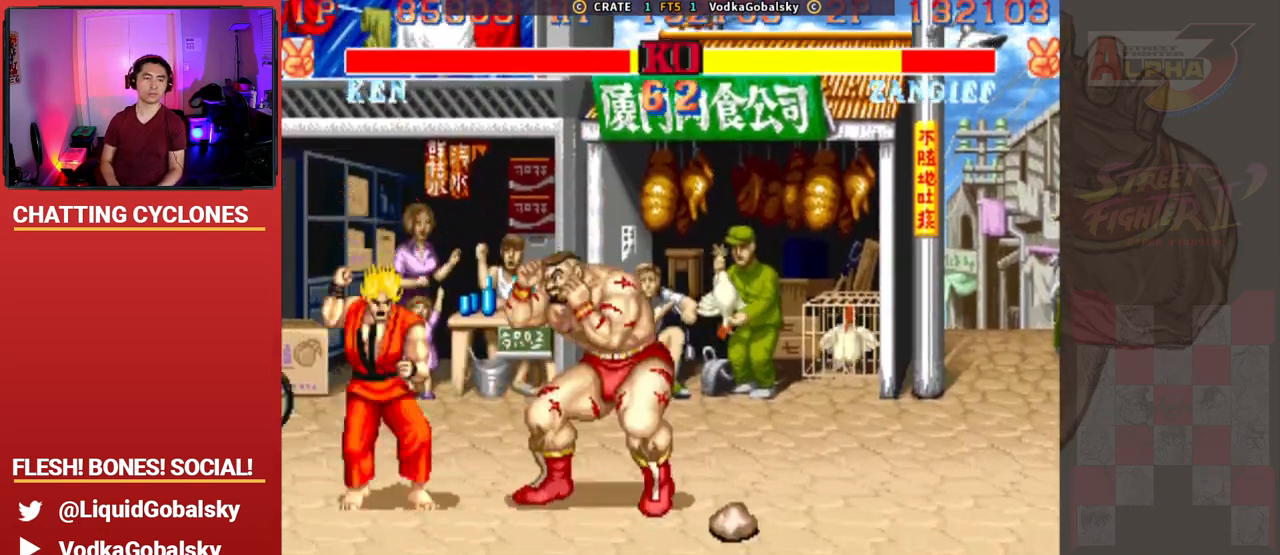
{"buttons": [], "left_stick": "center", "events": [[133, "left_stick", "up"], [167, "R1", "down"], [167, "SQUARE", "down"], [167, "TRIANGLE", "down"], [233, "left_stick", "right"], [333, "left_stick", "left"], [433, "R1", "up"], [433, "left_stick", "center"], [467, "CROSS", "up"], [467, "TRIANGLE", "up"], [500, "SQUARE", "up"]]}
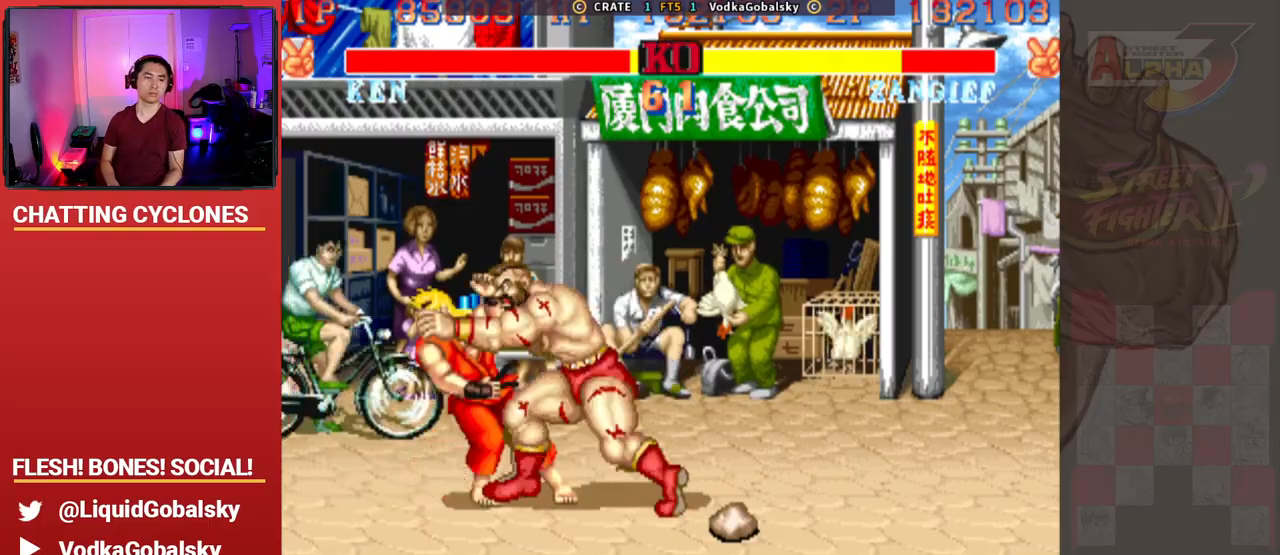
{"buttons": [], "left_stick": "center", "events": [[33, "left_stick", "down-right"], [367, "left_stick", "center"]]}
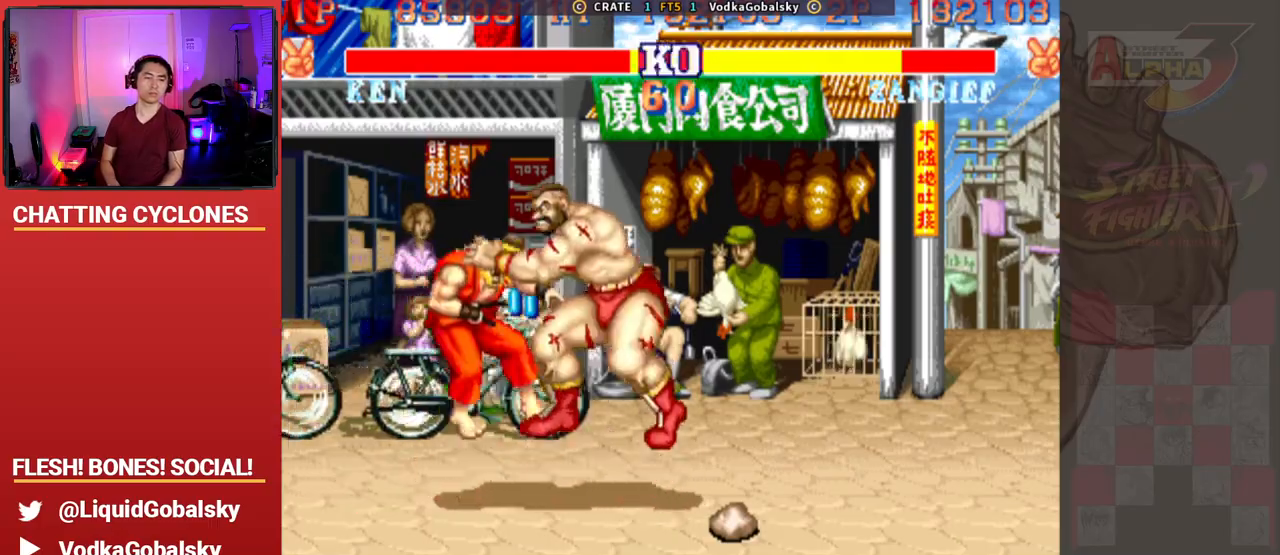
{"buttons": [], "left_stick": "center", "events": []}
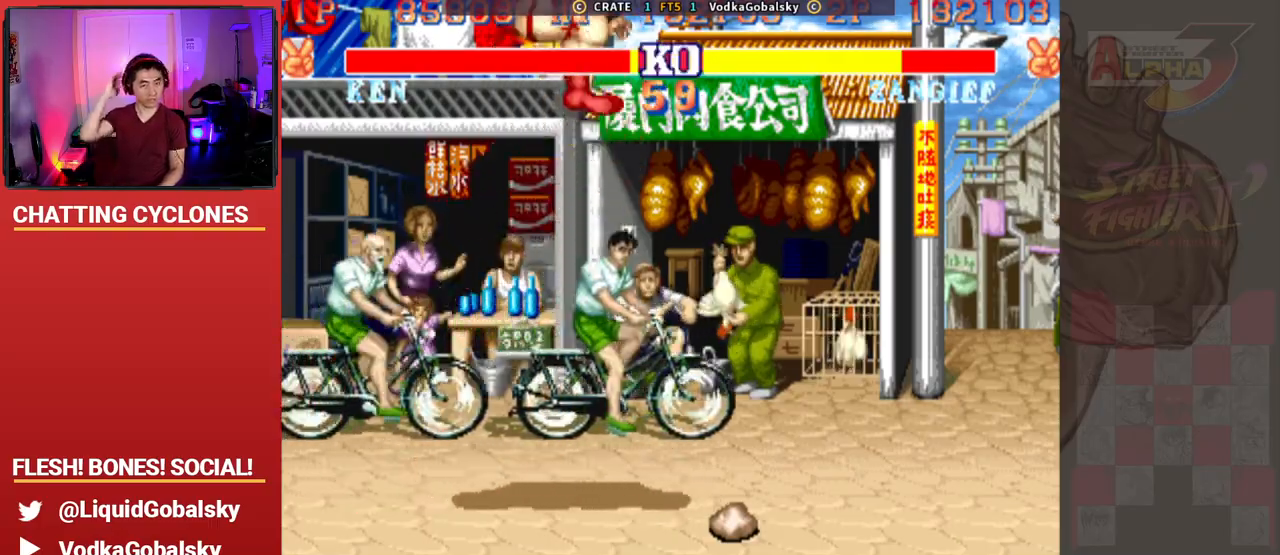
{"buttons": [], "left_stick": "center", "events": []}
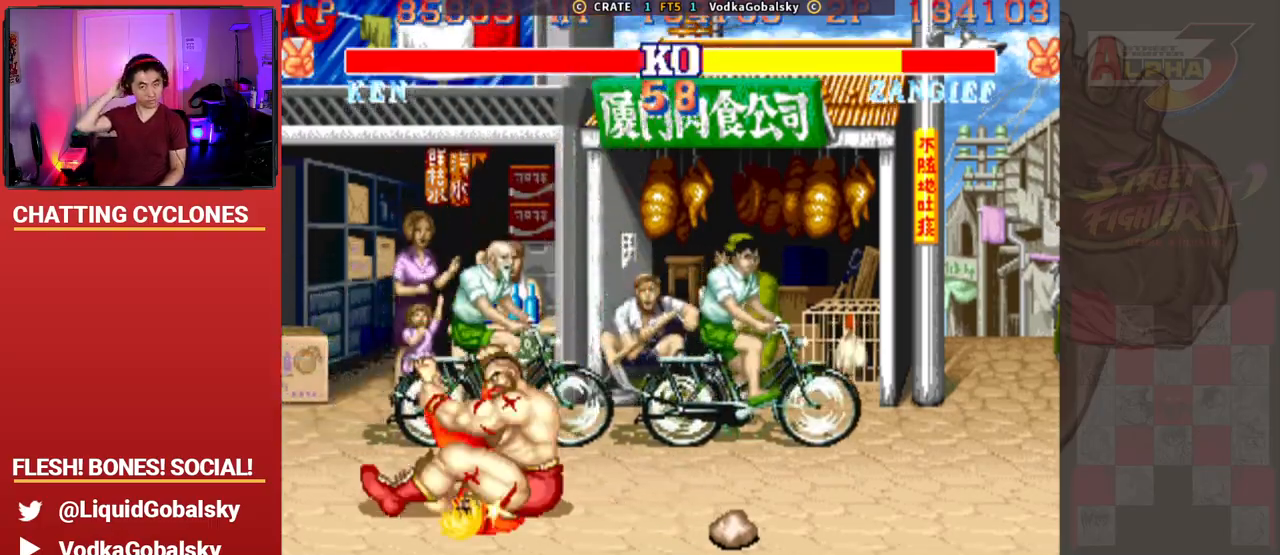
{"buttons": [], "left_stick": "center", "events": []}
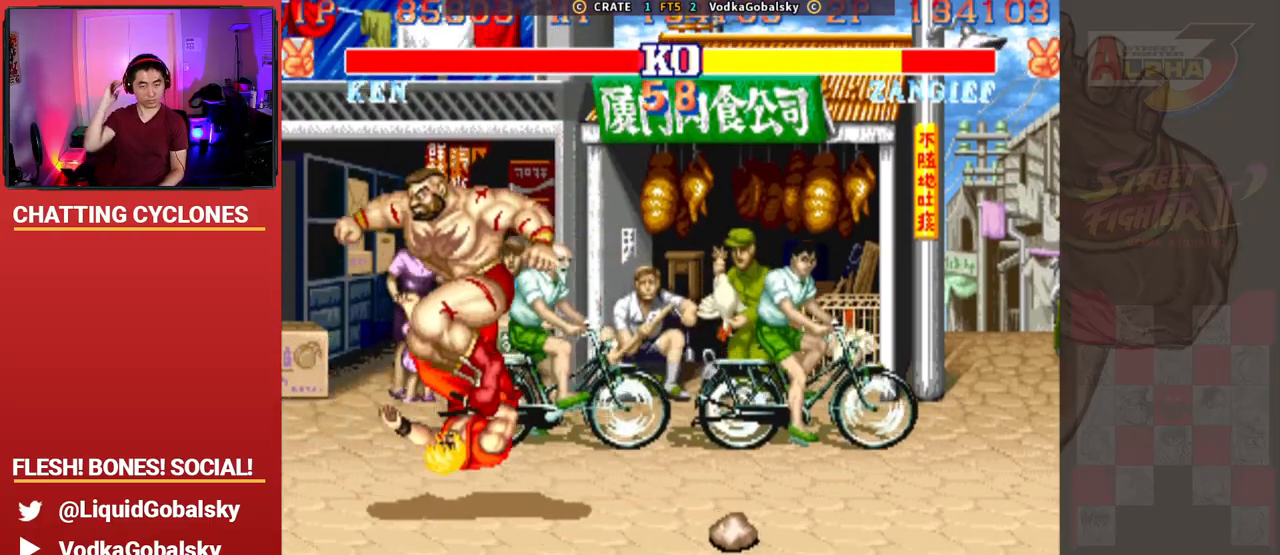
{"buttons": [], "left_stick": "up", "events": [[367, "left_stick", "up"]]}
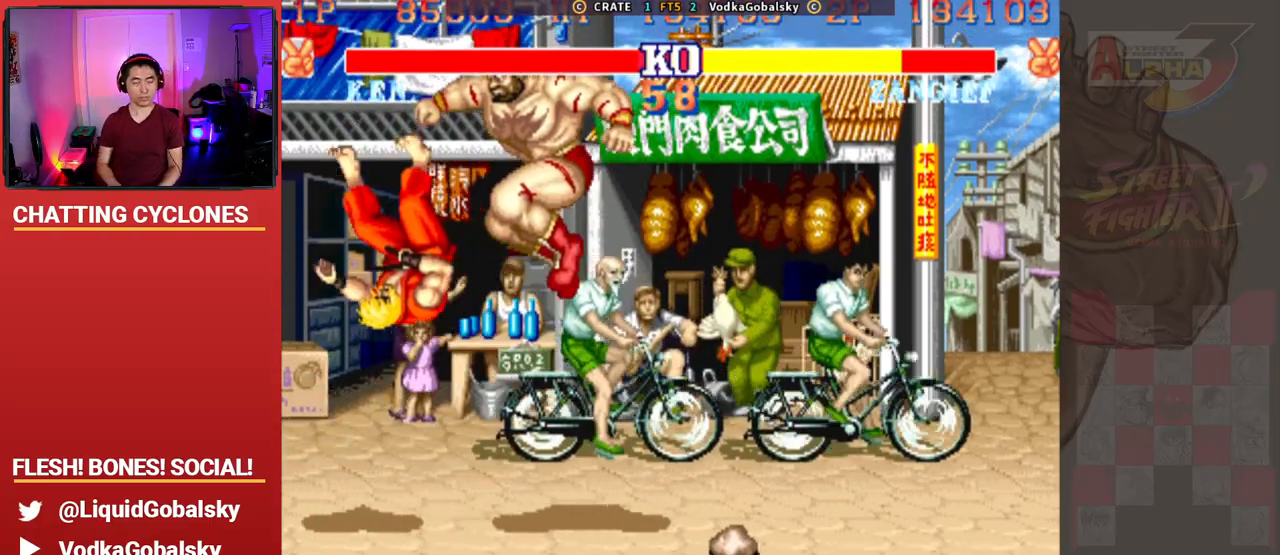
{"buttons": [], "left_stick": "center", "events": [[33, "left_stick", "right"], [133, "left_stick", "down"], [267, "left_stick", "down-left"], [367, "left_stick", "center"]]}
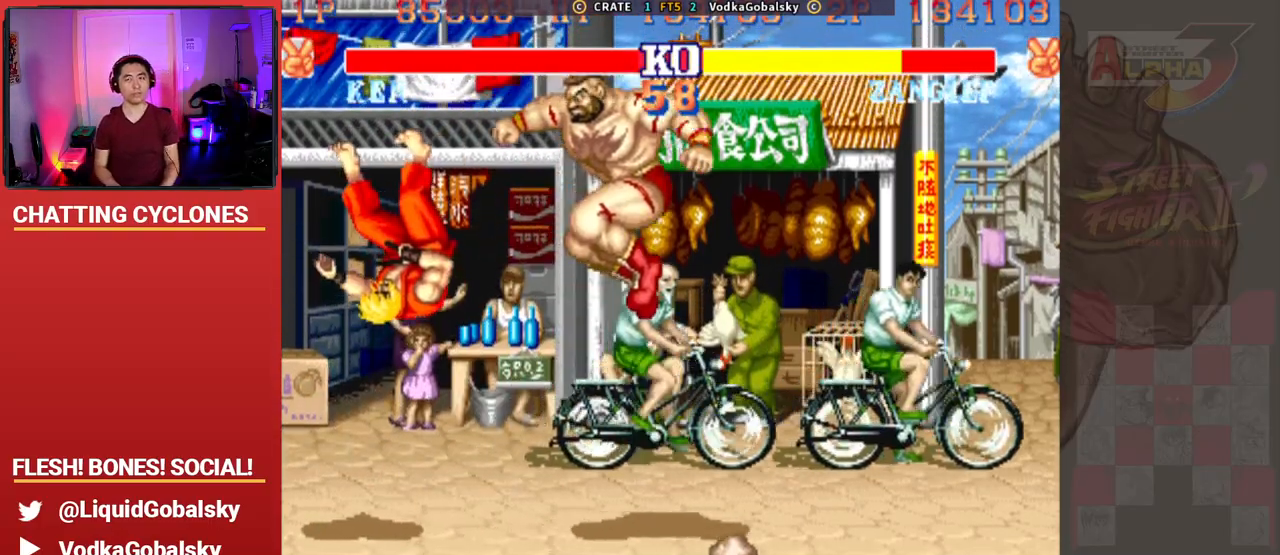
{"buttons": [], "left_stick": "center", "events": []}
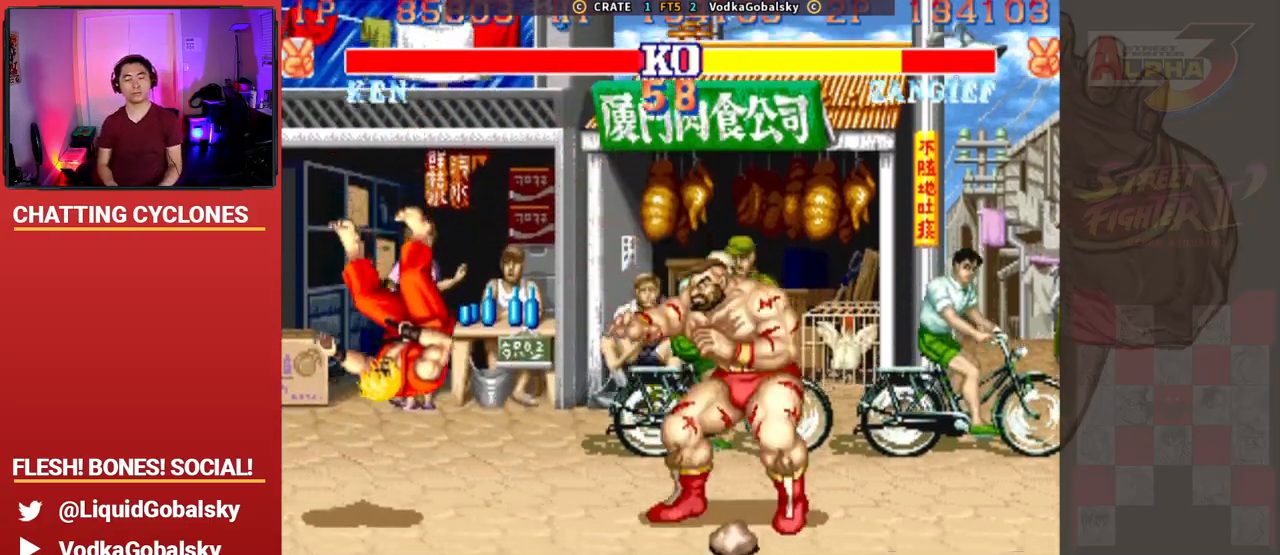
{"buttons": [], "left_stick": "center", "events": []}
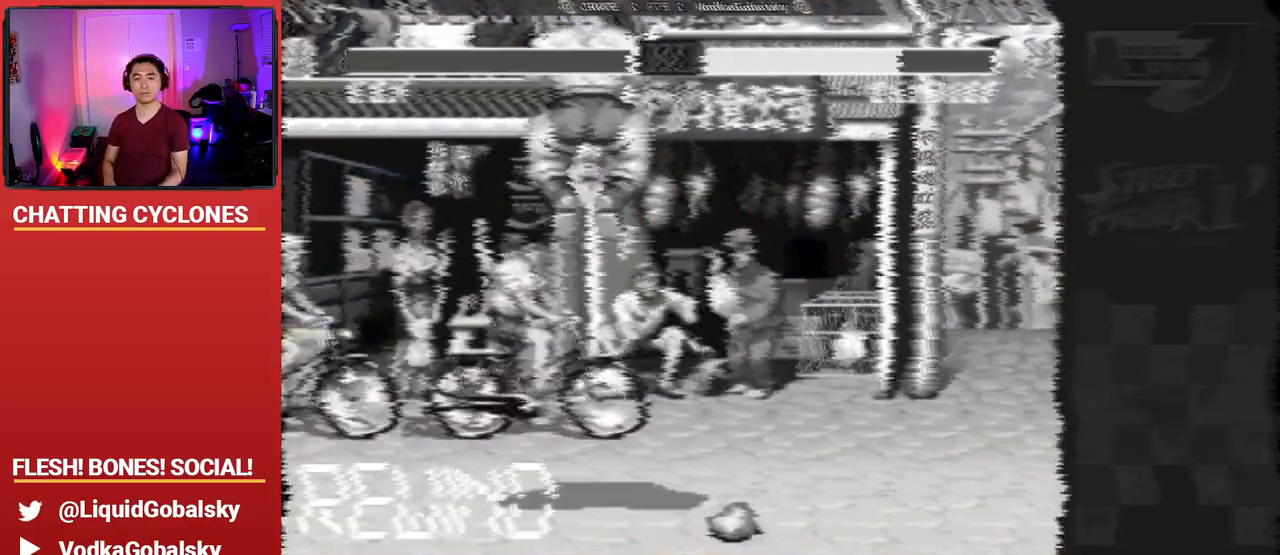
{"buttons": [], "left_stick": "center", "events": []}